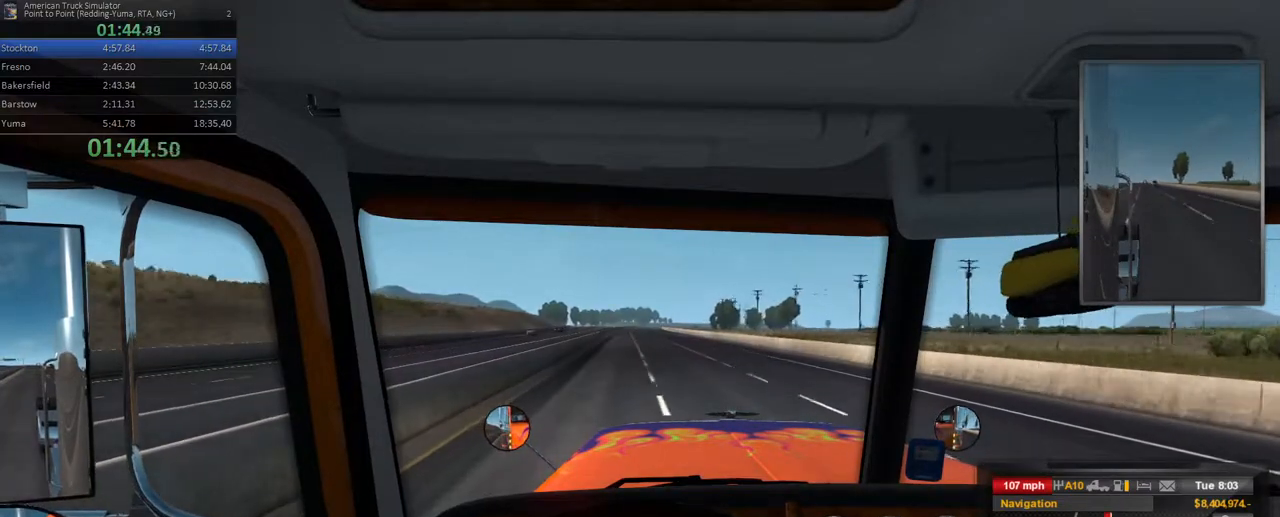
Gameplay with a controller (Xbox layout); each line is a JSON object with the inputs held at the frame after it. "events" lists button and stick changes between this image and that frame as [ms after this image, input, new state], when the widget could be followed in between. Not read: L3 R3.
{"buttons": ["R2"], "left_stick": "center", "right_stick": "center", "events": [[383, "left_stick", "right"], [500, "left_stick", "center"]]}
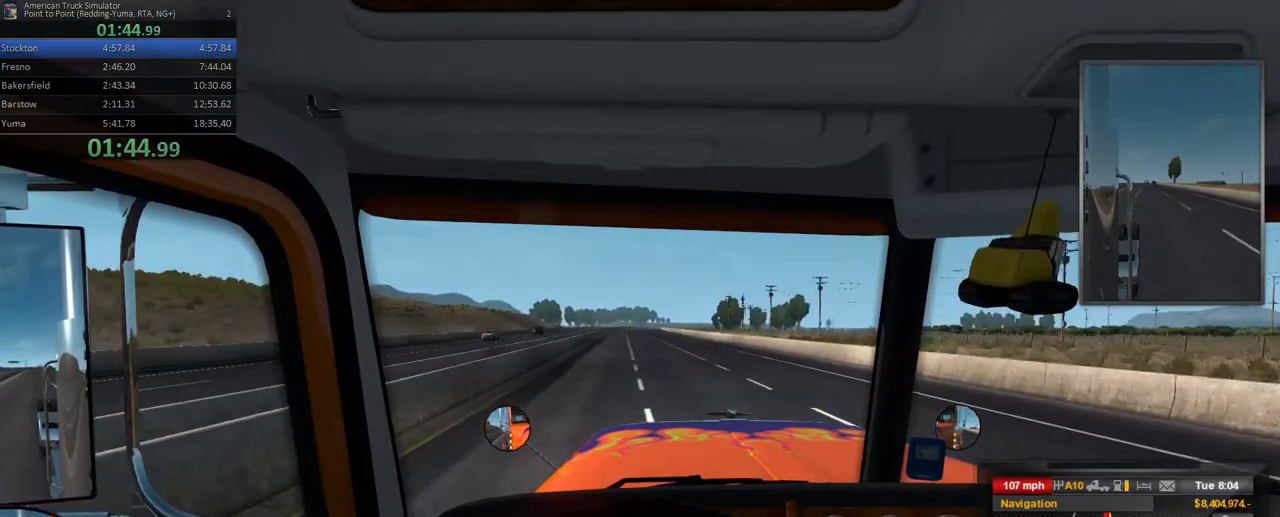
{"buttons": ["R2"], "left_stick": "center", "right_stick": "center", "events": []}
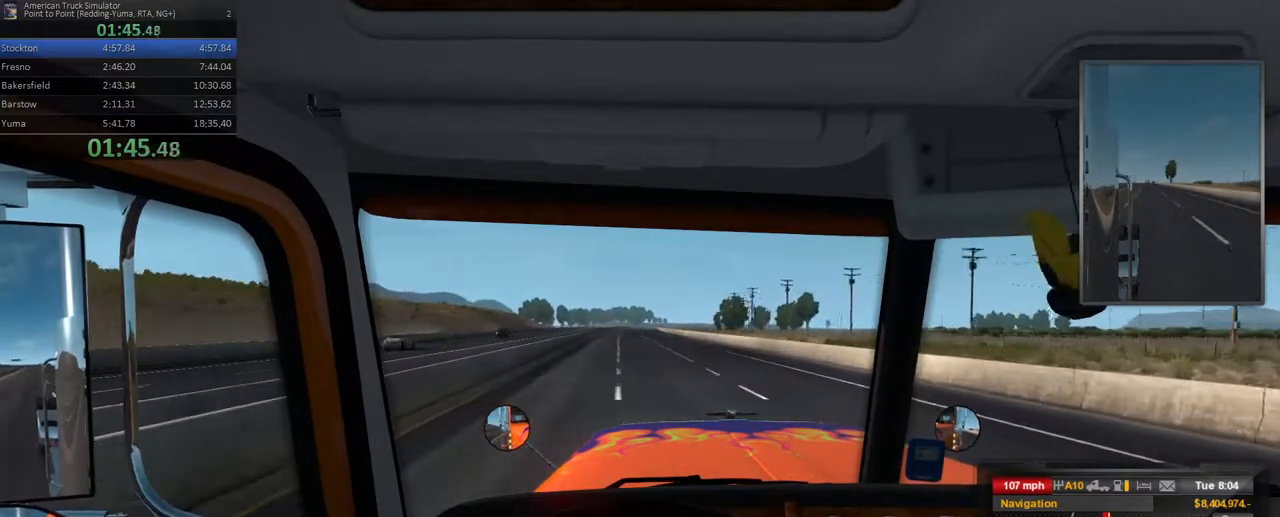
{"buttons": ["R2"], "left_stick": "center", "right_stick": "center", "events": []}
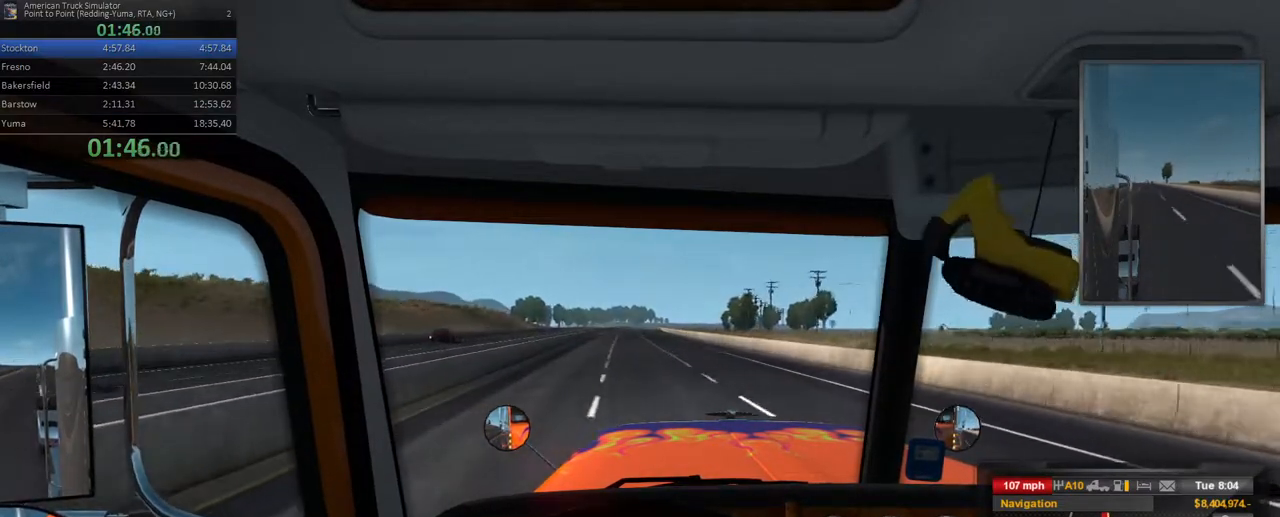
{"buttons": ["R2"], "left_stick": "center", "right_stick": "center", "events": []}
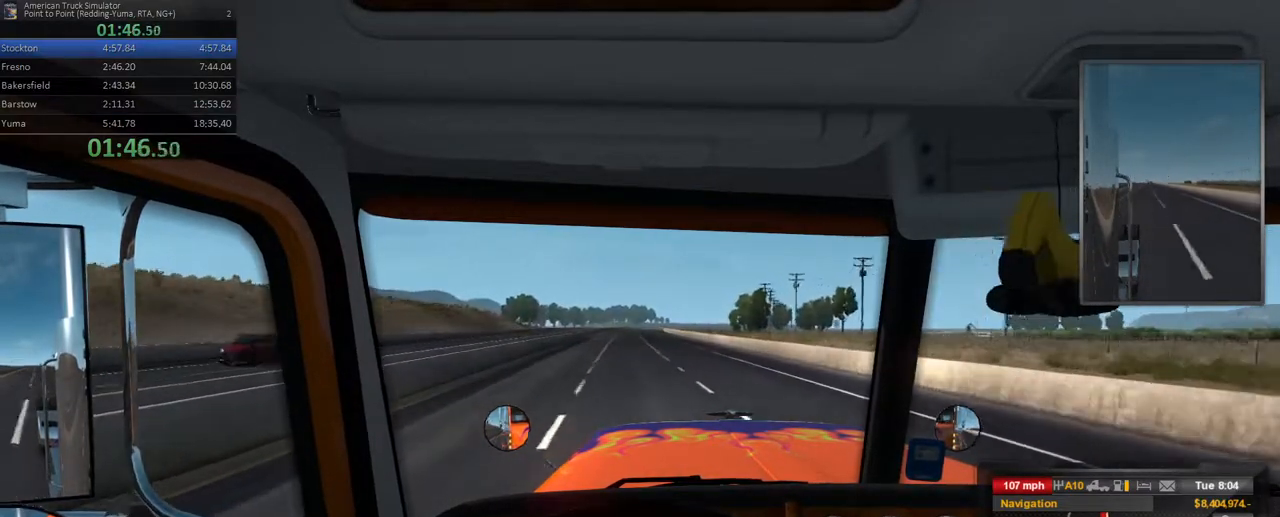
{"buttons": ["R2"], "left_stick": "center", "right_stick": "center", "events": []}
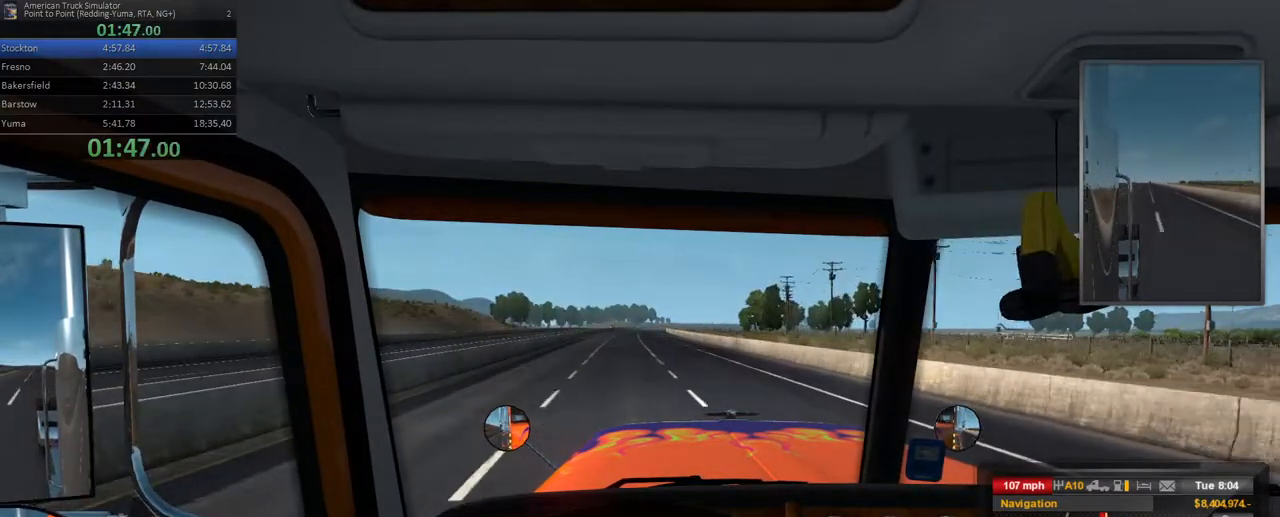
{"buttons": ["R2"], "left_stick": "center", "right_stick": "center", "events": []}
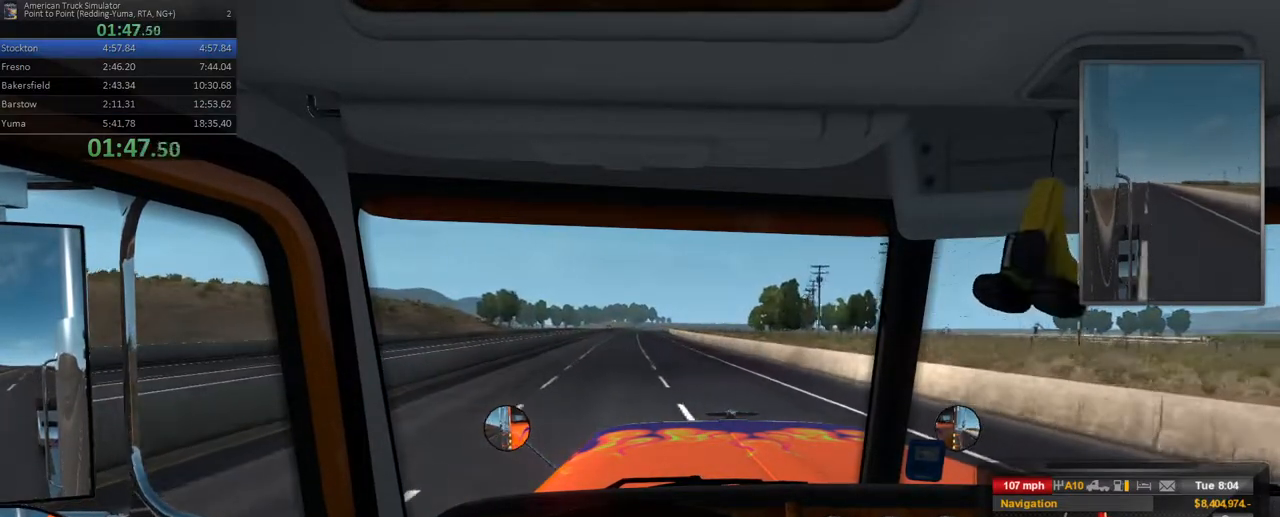
{"buttons": ["R2"], "left_stick": "center", "right_stick": "center", "events": []}
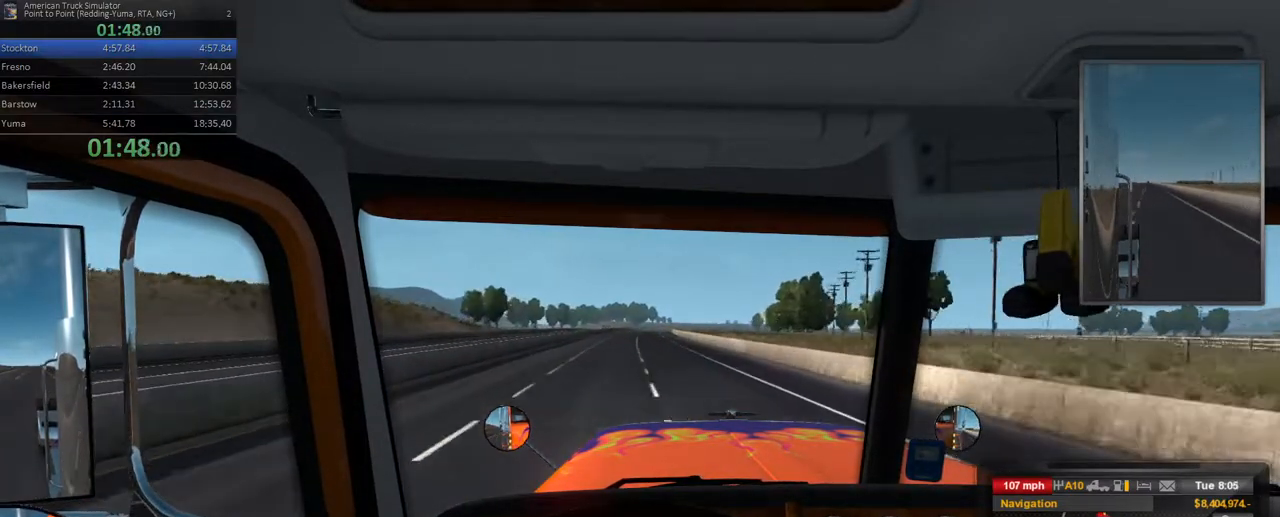
{"buttons": ["R2"], "left_stick": "center", "right_stick": "center", "events": []}
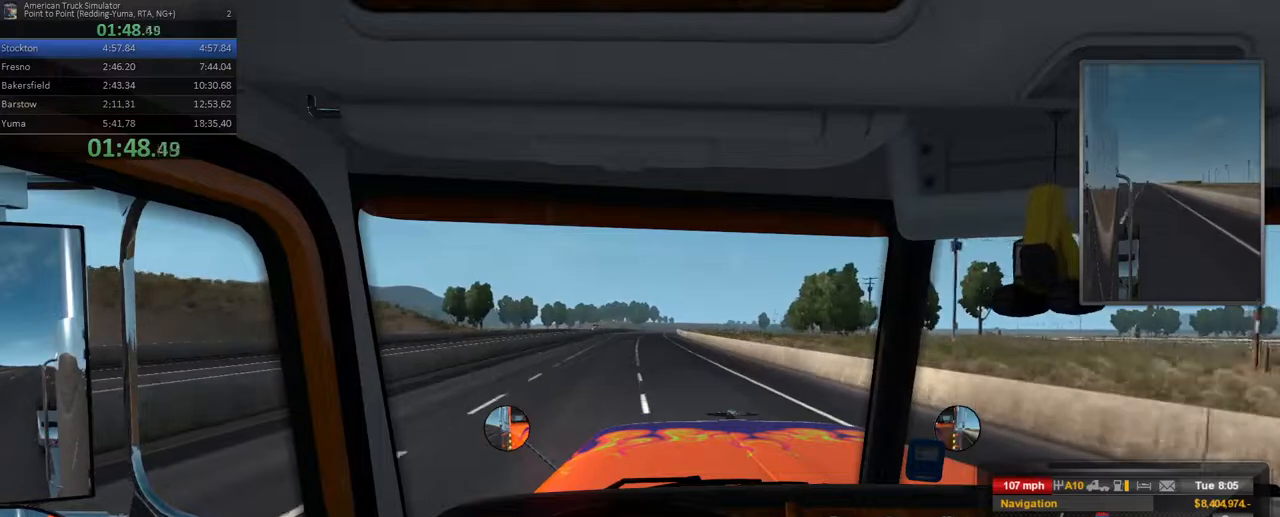
{"buttons": ["R2"], "left_stick": "center", "right_stick": "center", "events": []}
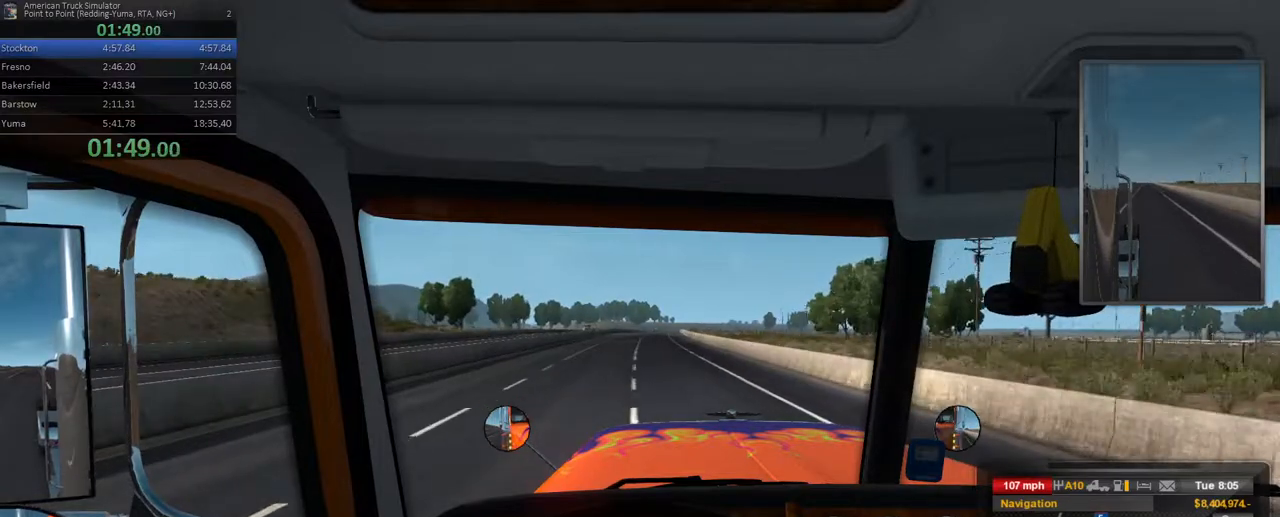
{"buttons": ["R2"], "left_stick": "center", "right_stick": "center", "events": []}
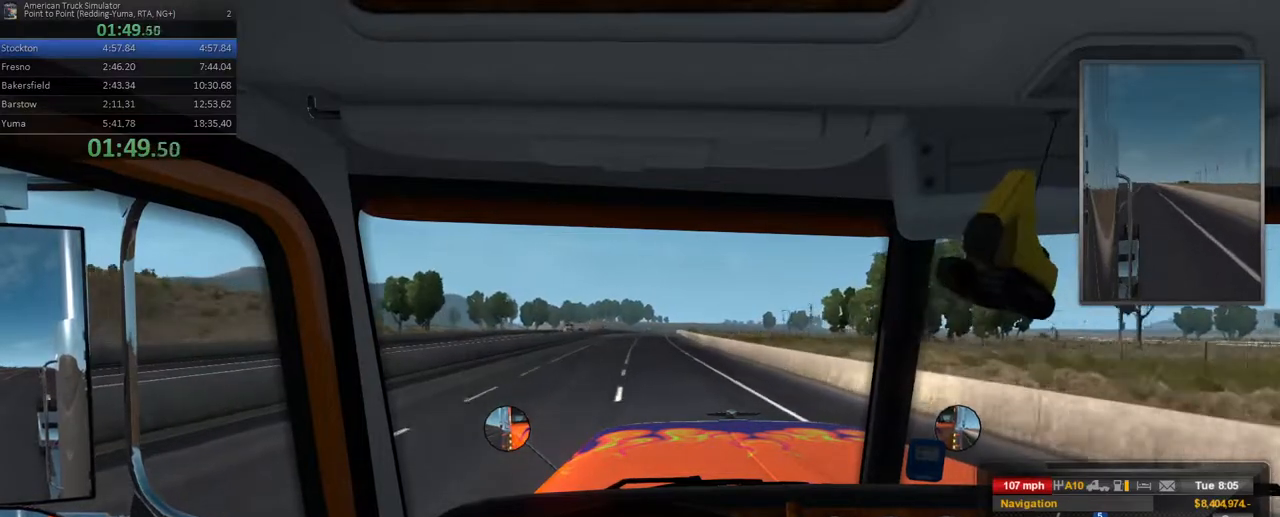
{"buttons": ["R2"], "left_stick": "center", "right_stick": "center", "events": []}
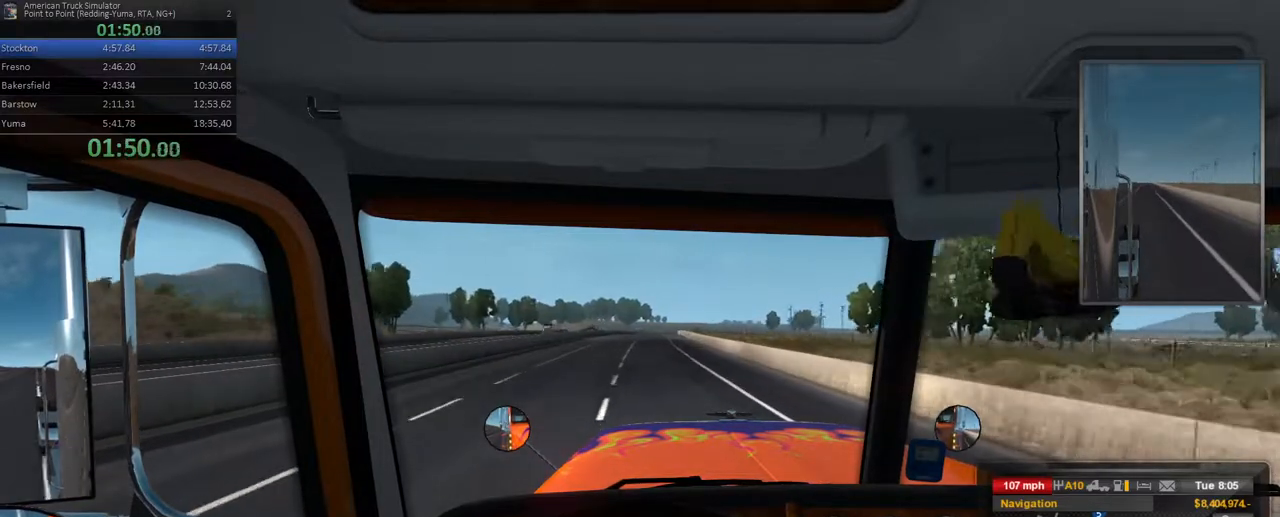
{"buttons": ["R2"], "left_stick": "center", "right_stick": "center", "events": []}
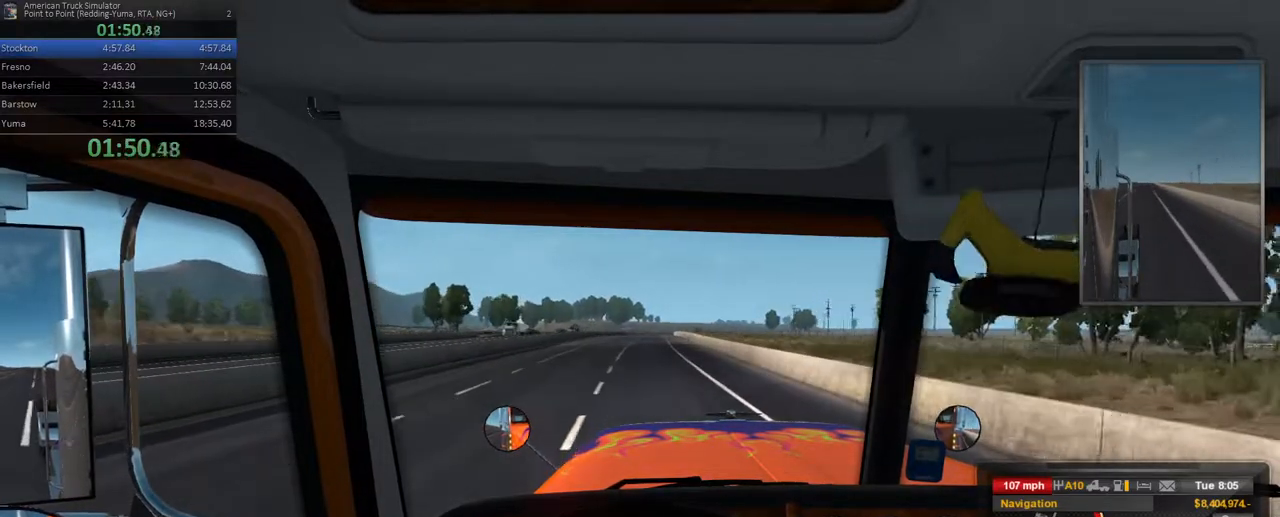
{"buttons": ["R2"], "left_stick": "center", "right_stick": "center", "events": []}
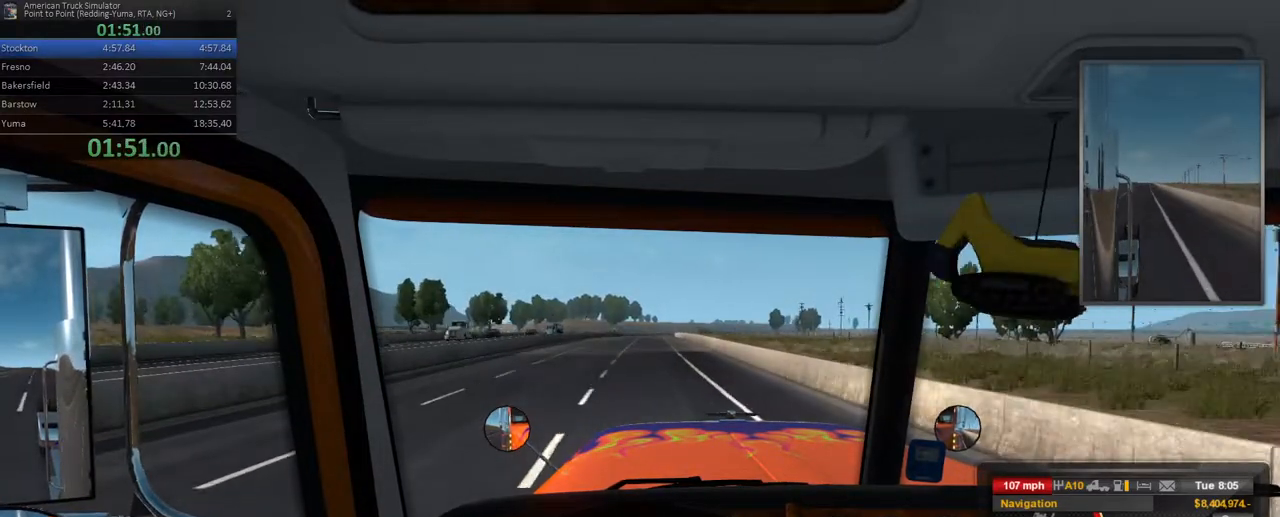
{"buttons": ["R2"], "left_stick": "center", "right_stick": "center", "events": []}
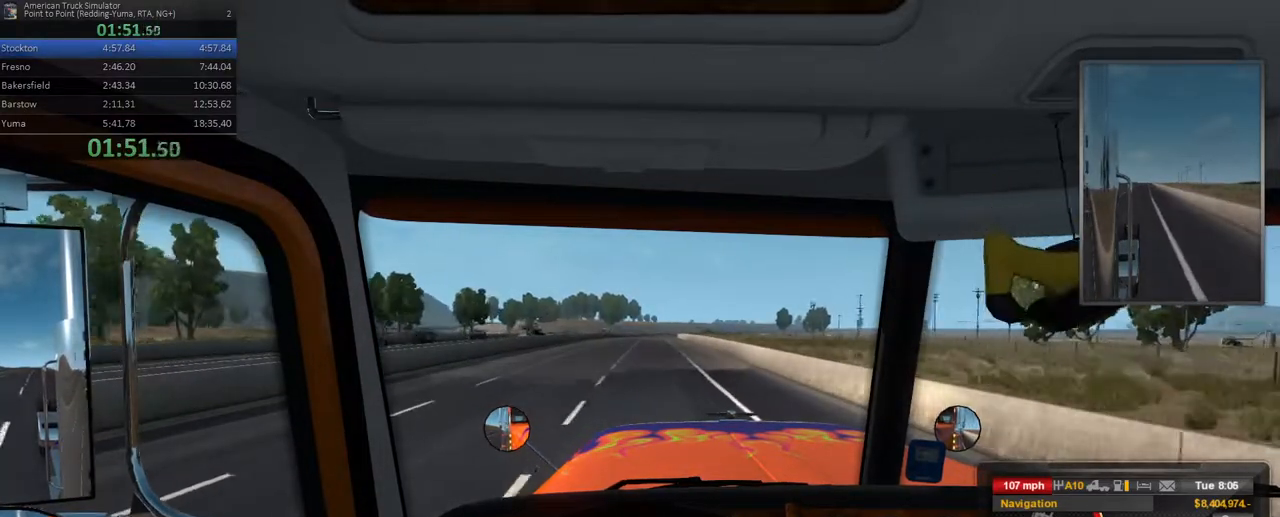
{"buttons": ["R2"], "left_stick": "center", "right_stick": "center", "events": []}
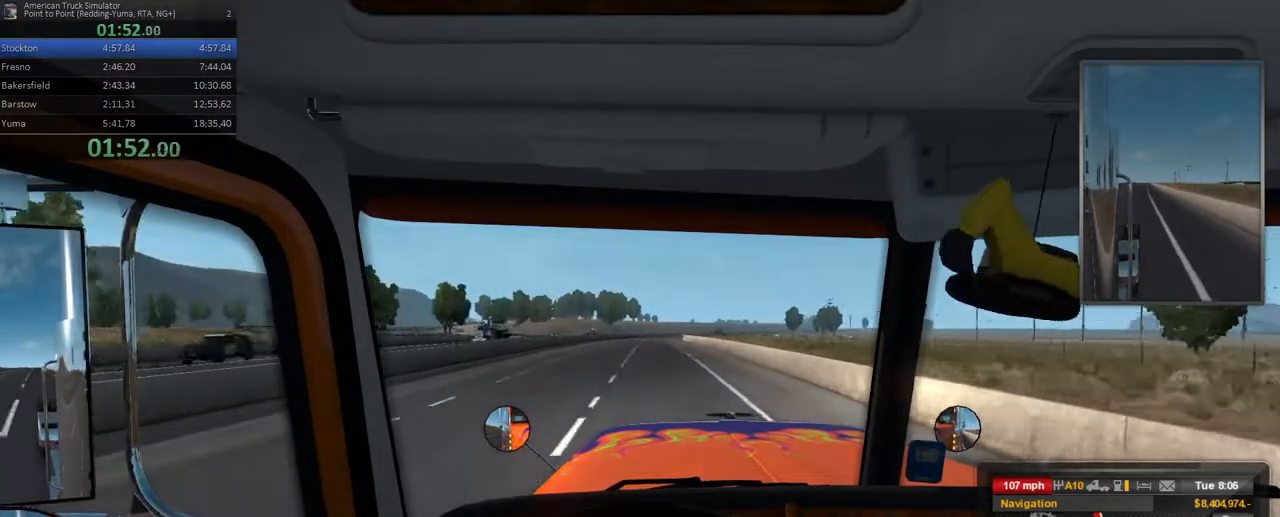
{"buttons": ["R2"], "left_stick": "right", "right_stick": "center", "events": [[333, "left_stick", "right"]]}
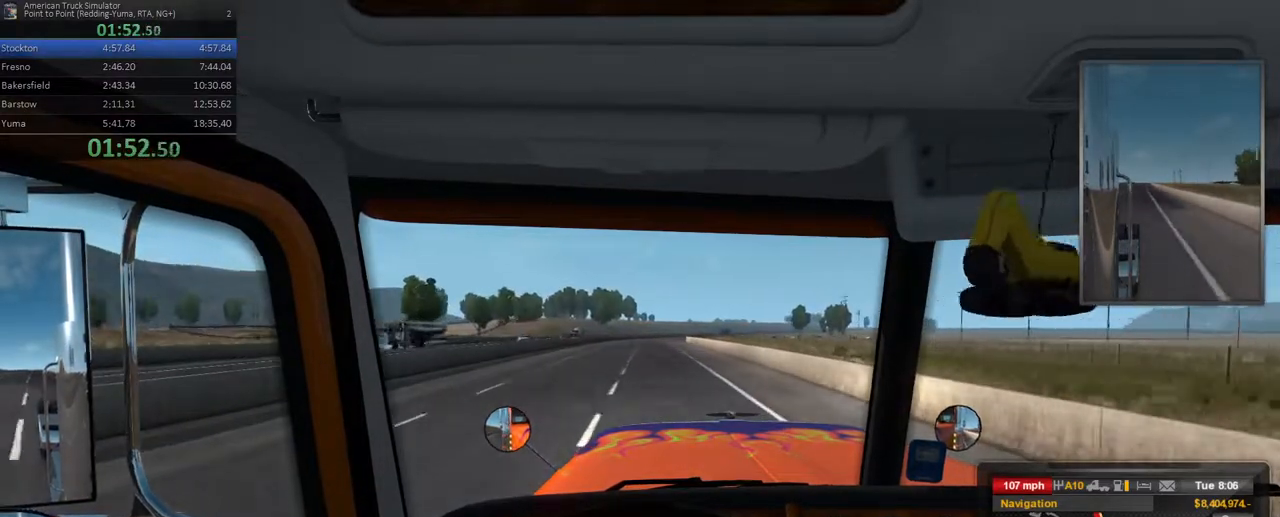
{"buttons": ["R2"], "left_stick": "center", "right_stick": "center", "events": [[17, "left_stick", "center"]]}
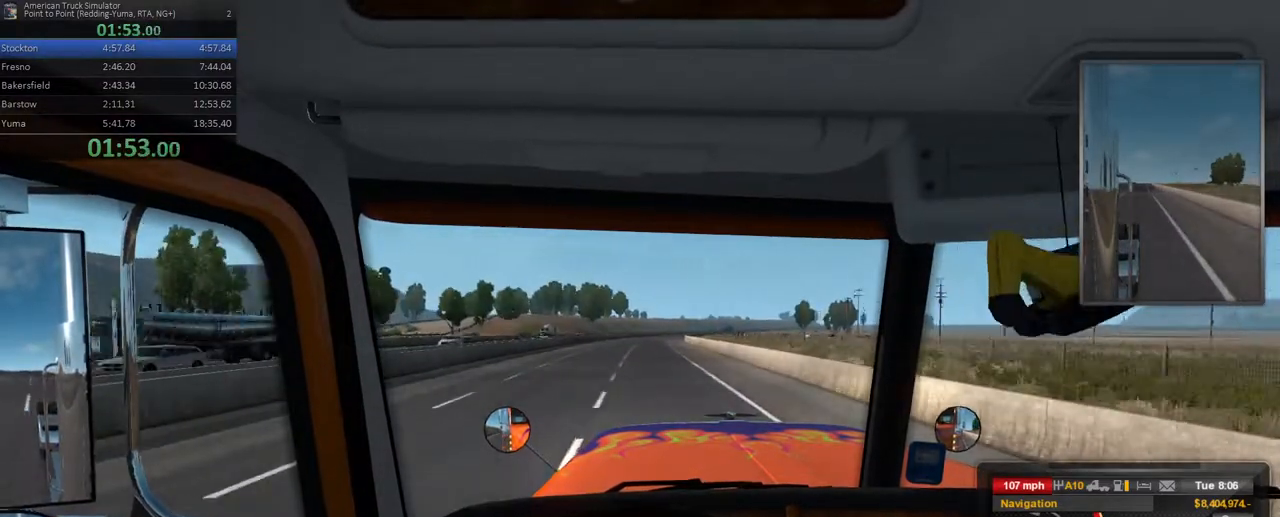
{"buttons": ["R2"], "left_stick": "center", "right_stick": "center", "events": []}
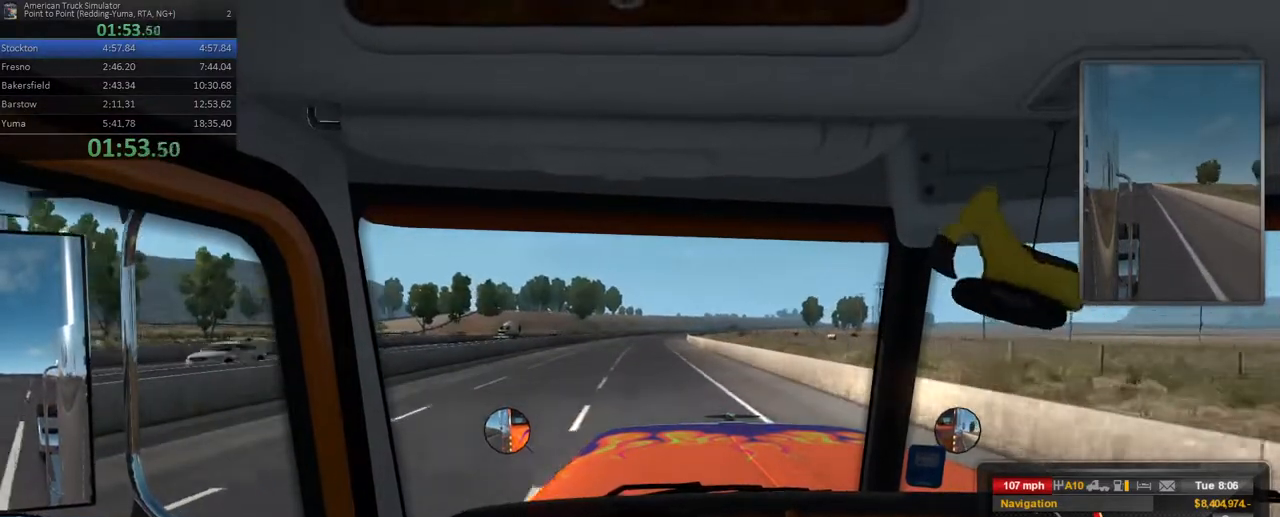
{"buttons": ["R2"], "left_stick": "center", "right_stick": "center", "events": []}
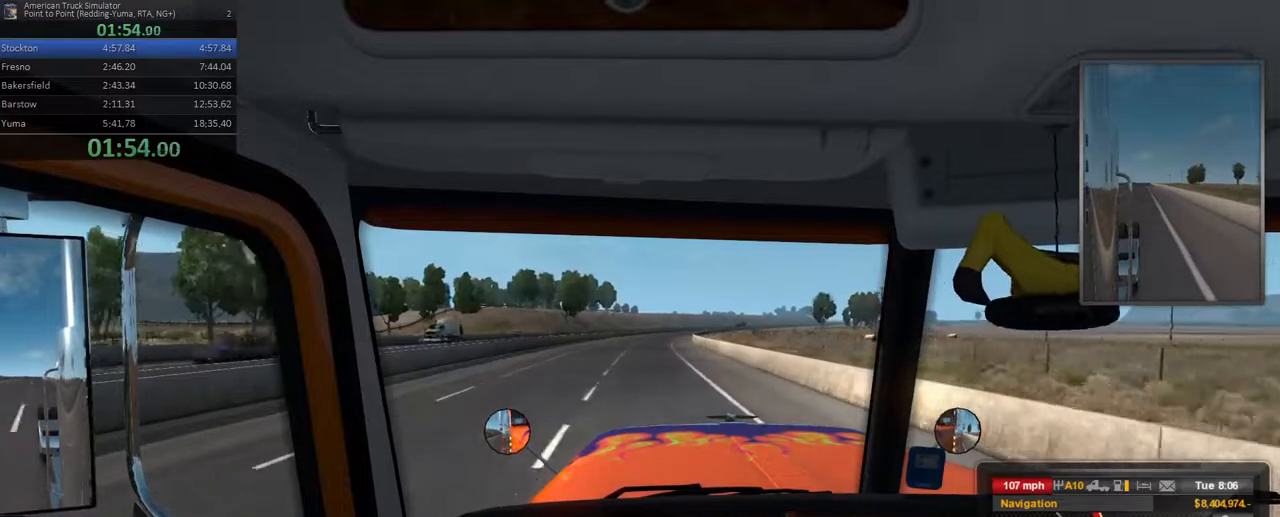
{"buttons": ["R2"], "left_stick": "center", "right_stick": "center", "events": []}
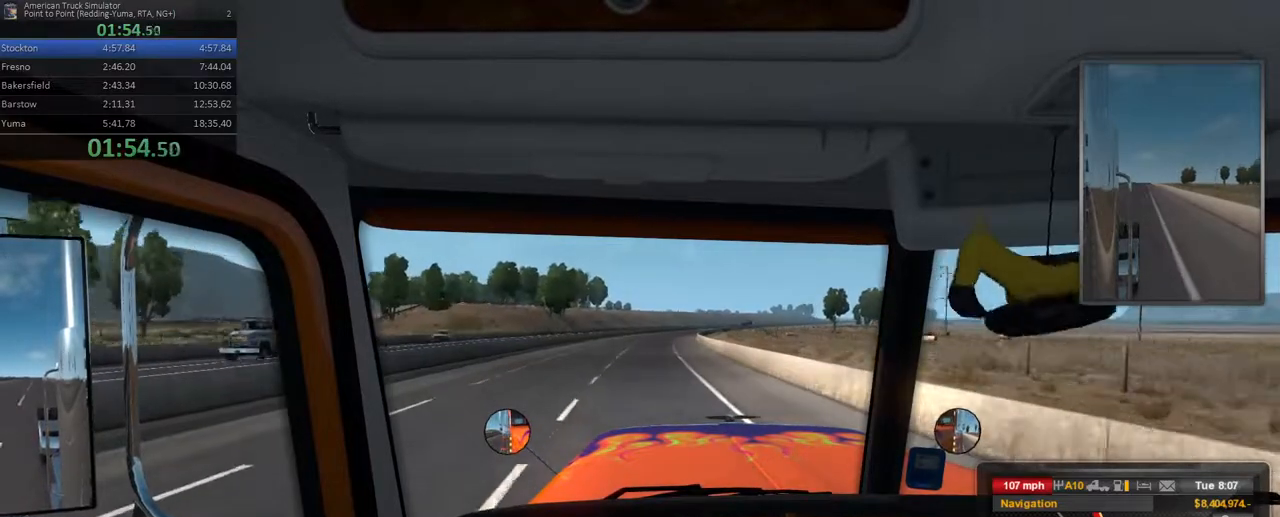
{"buttons": ["R2"], "left_stick": "center", "right_stick": "center", "events": []}
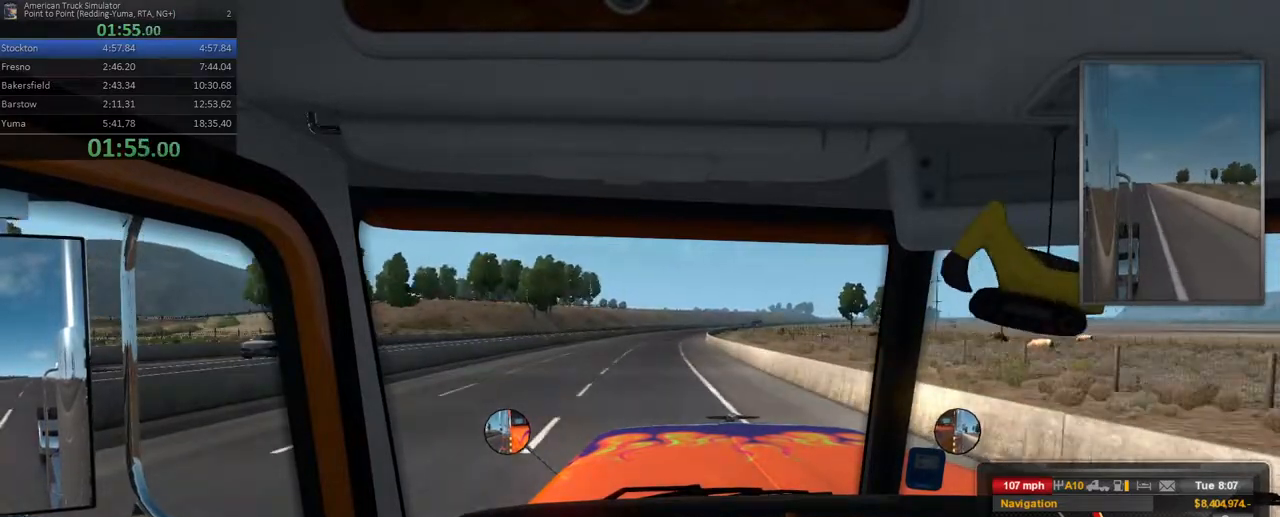
{"buttons": ["R2"], "left_stick": "center", "right_stick": "center", "events": [[33, "left_stick", "right"], [183, "left_stick", "center"]]}
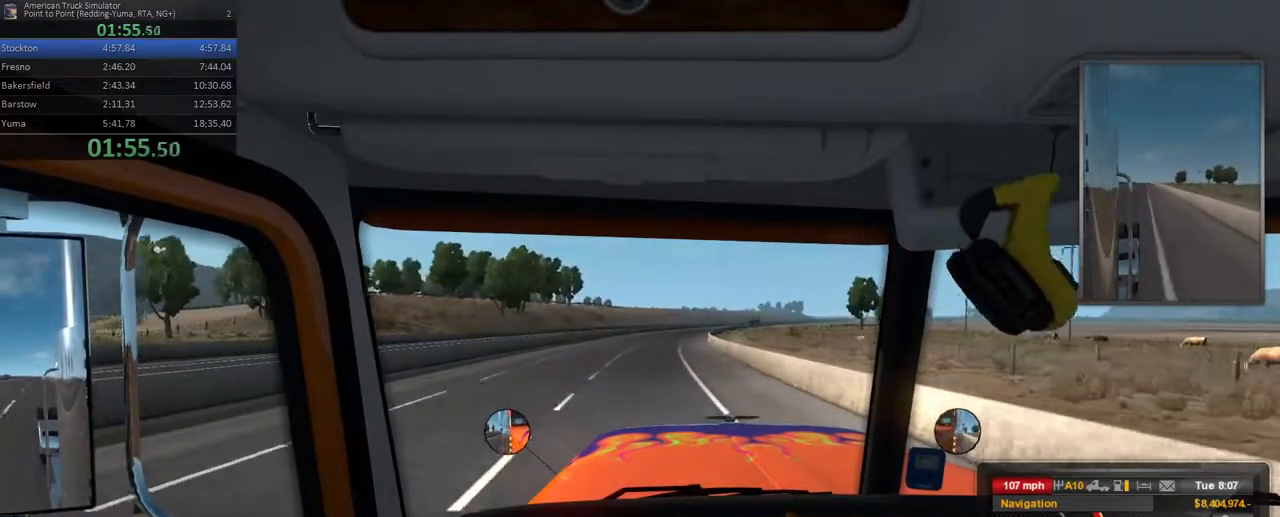
{"buttons": ["R2"], "left_stick": "center", "right_stick": "center", "events": [[50, "left_stick", "right"], [200, "left_stick", "center"]]}
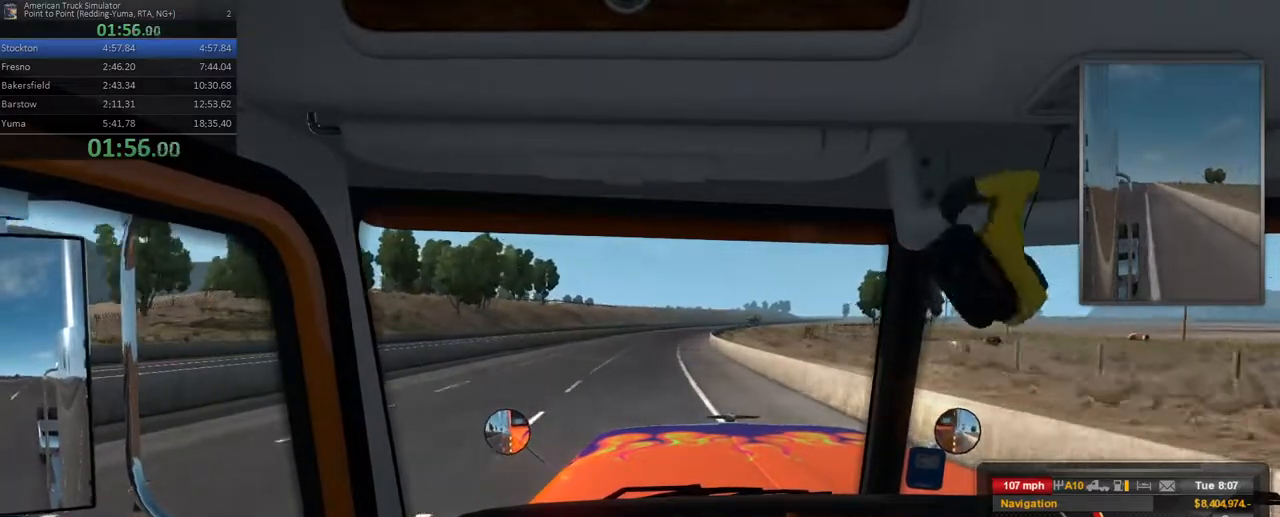
{"buttons": ["R2"], "left_stick": "center", "right_stick": "center", "events": [[83, "left_stick", "right"], [233, "left_stick", "center"]]}
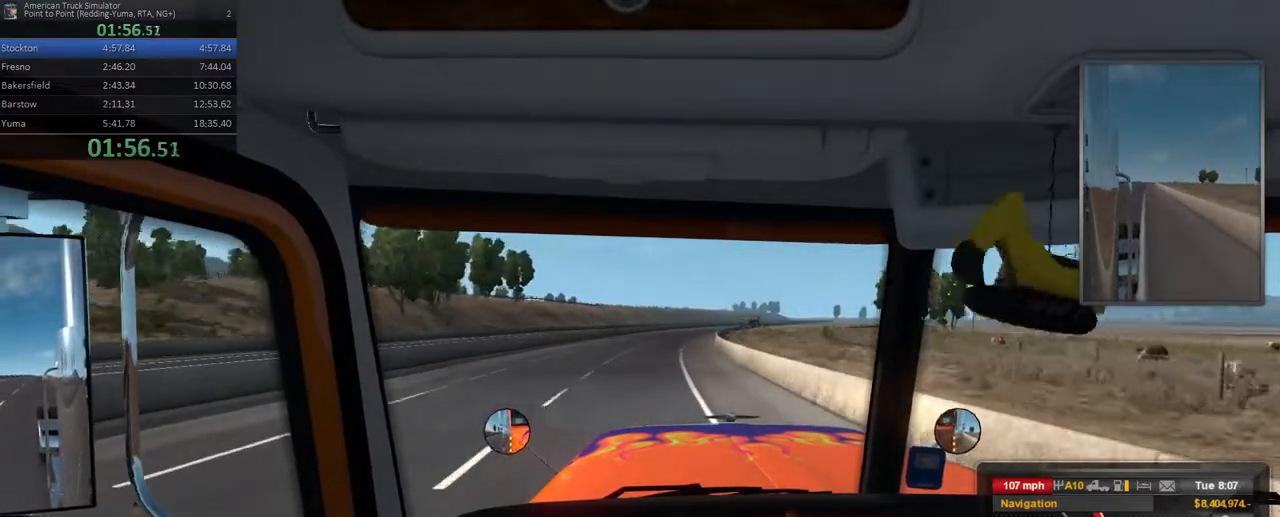
{"buttons": ["R2"], "left_stick": "center", "right_stick": "center", "events": [[83, "left_stick", "right"], [350, "left_stick", "center"]]}
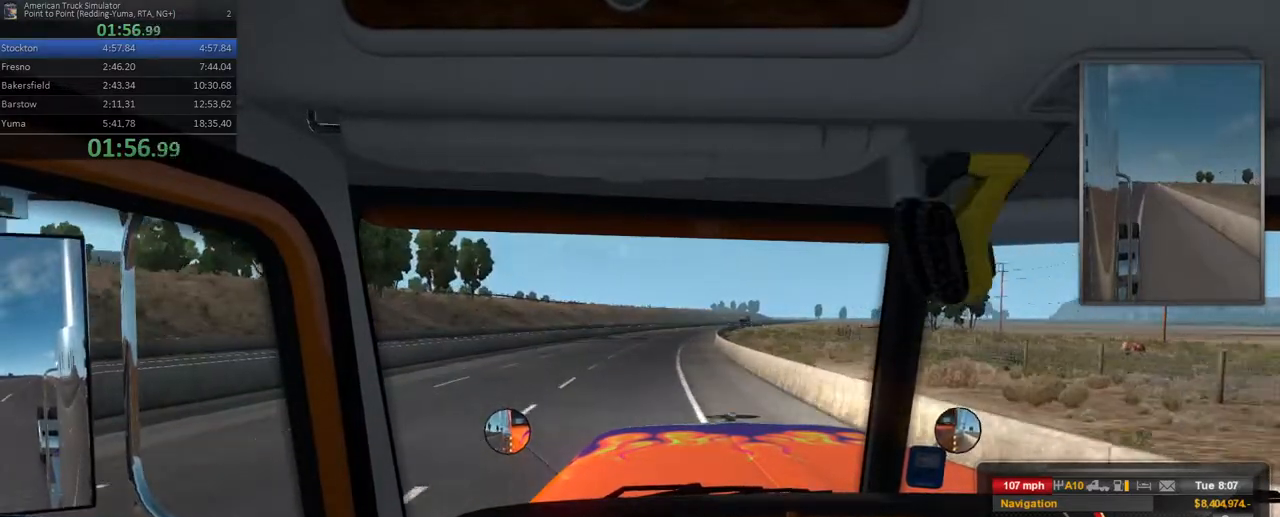
{"buttons": ["R2"], "left_stick": "right", "right_stick": "center", "events": [[233, "left_stick", "right"]]}
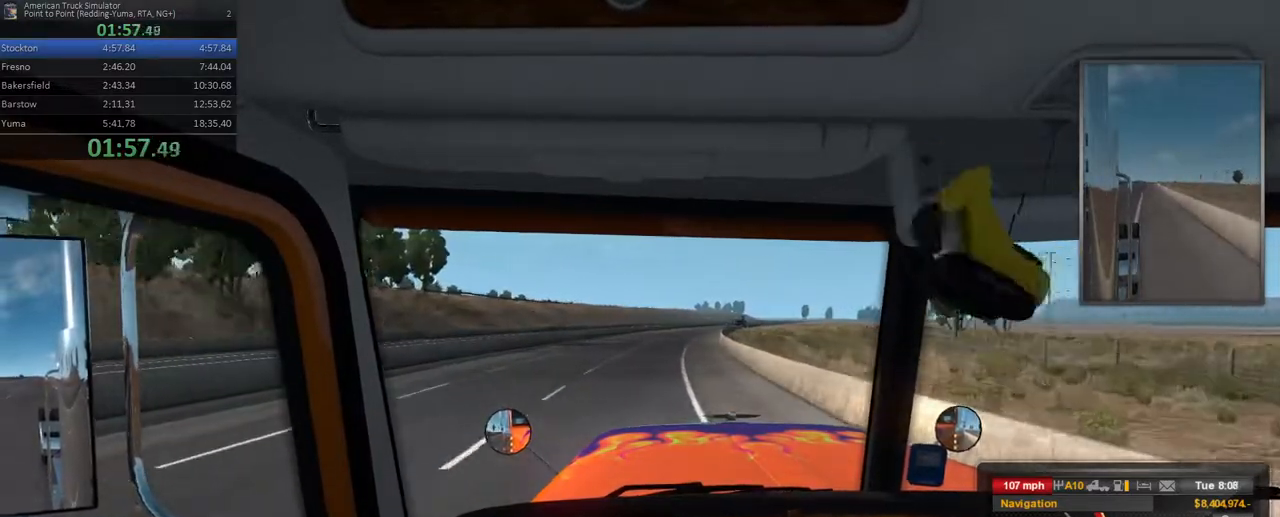
{"buttons": ["R2"], "left_stick": "right", "right_stick": "center", "events": [[67, "left_stick", "center"], [250, "left_stick", "right"]]}
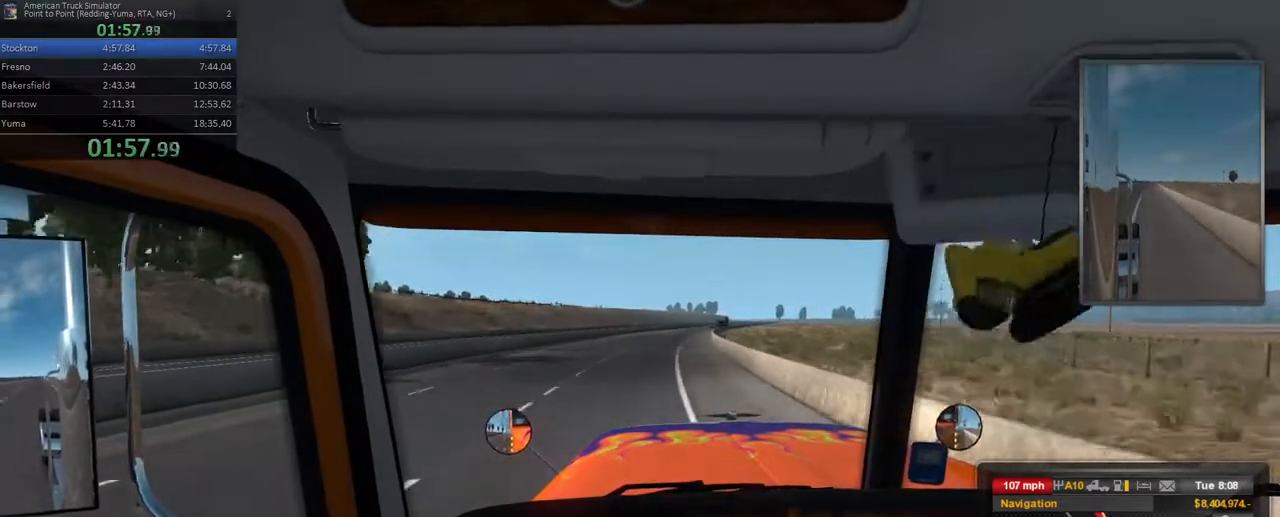
{"buttons": ["R2"], "left_stick": "center", "right_stick": "center", "events": [[67, "left_stick", "center"], [283, "left_stick", "right"], [450, "left_stick", "center"]]}
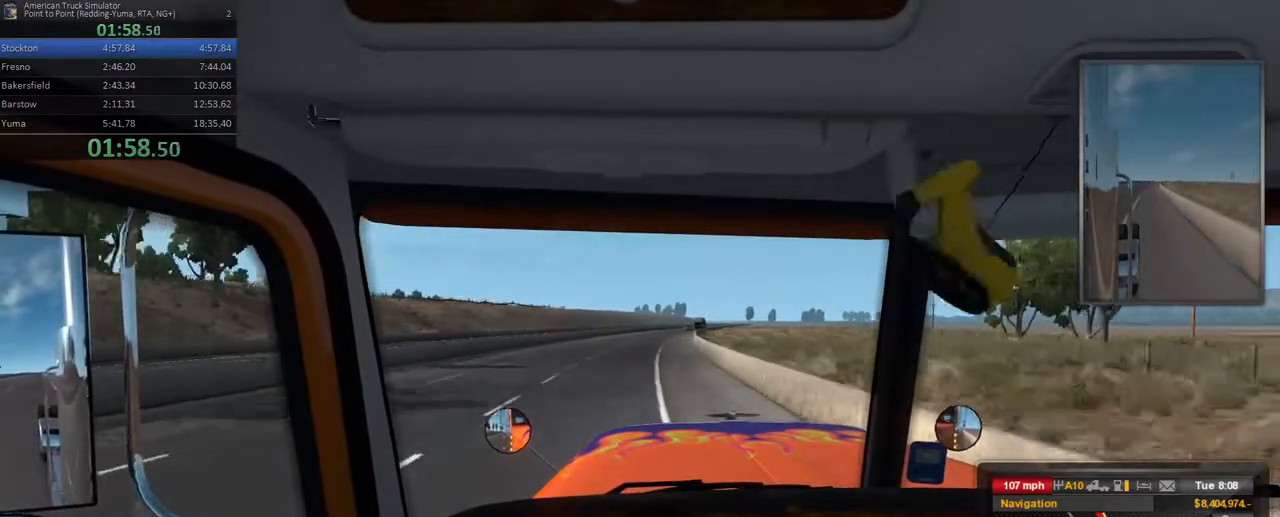
{"buttons": ["R2"], "left_stick": "right", "right_stick": "center", "events": [[483, "left_stick", "right"]]}
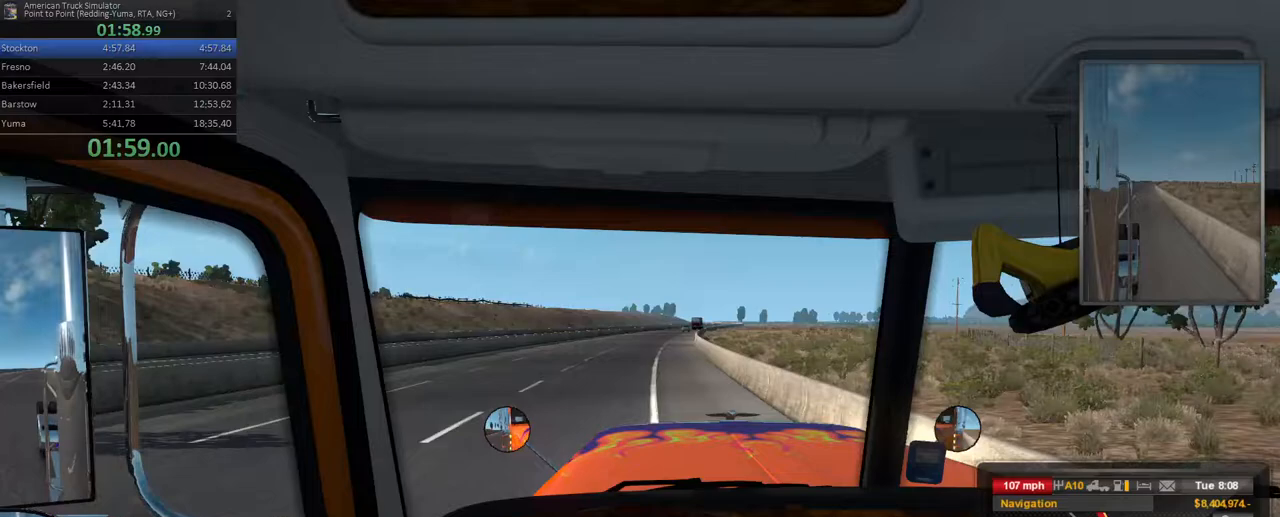
{"buttons": ["R2"], "left_stick": "right", "right_stick": "center", "events": [[100, "left_stick", "center"], [500, "left_stick", "right"]]}